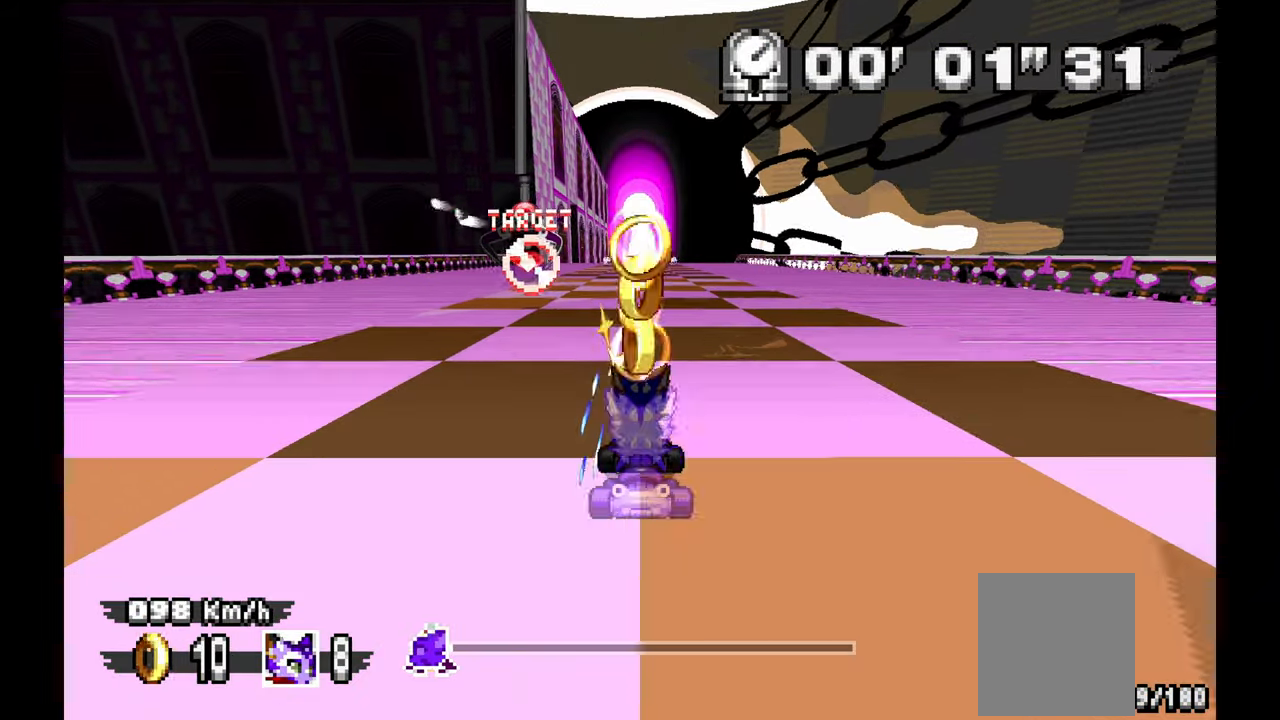
Gameplay with a controller (Xbox layout); each line is a JSON object with the inputs held at the frame after it. "events" lists button and stick changes between this image and that frame as [ms after this image, input, new state], when the widget could be followed in between. Not read: HOME L1 L2 L3 R1 R2 R3 START.
{"buttons": [], "left_stick": "center", "events": [[167, "left_stick", "left"], [367, "left_stick", "center"]]}
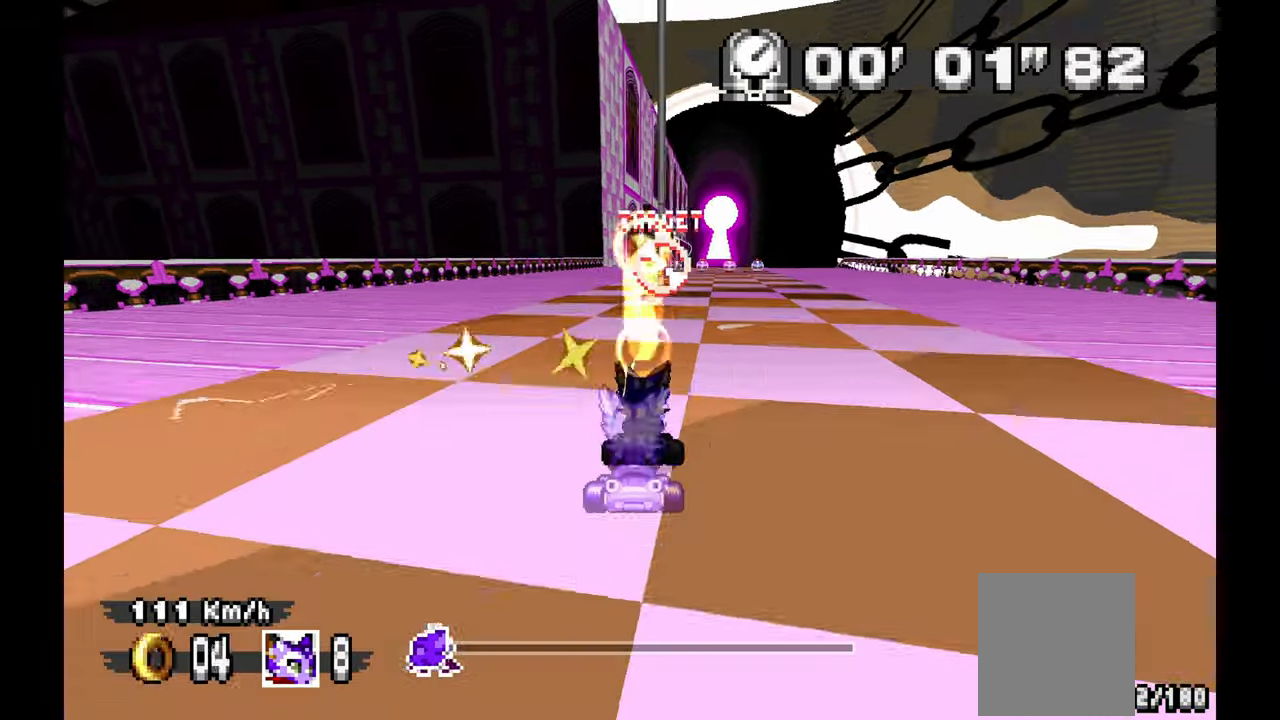
{"buttons": [], "left_stick": "center", "events": [[117, "left_stick", "right"], [350, "left_stick", "center"]]}
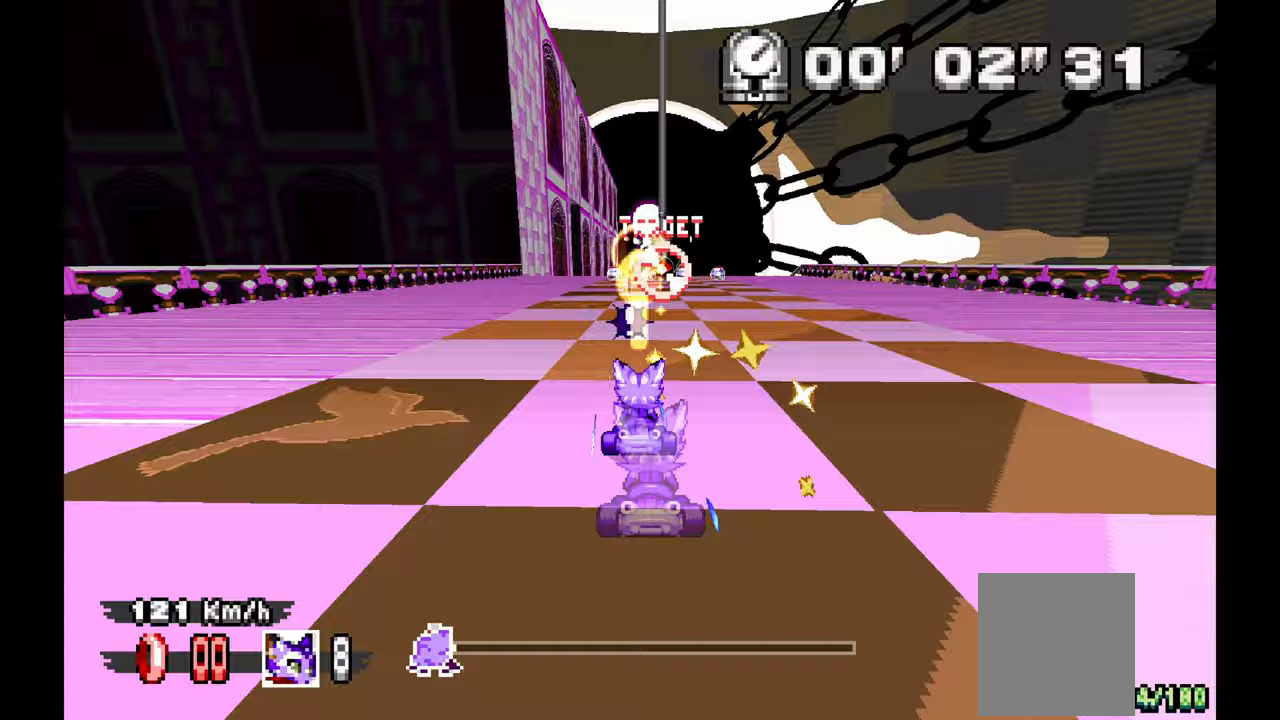
{"buttons": [], "left_stick": "center", "events": [[400, "left_stick", "right"], [500, "left_stick", "center"]]}
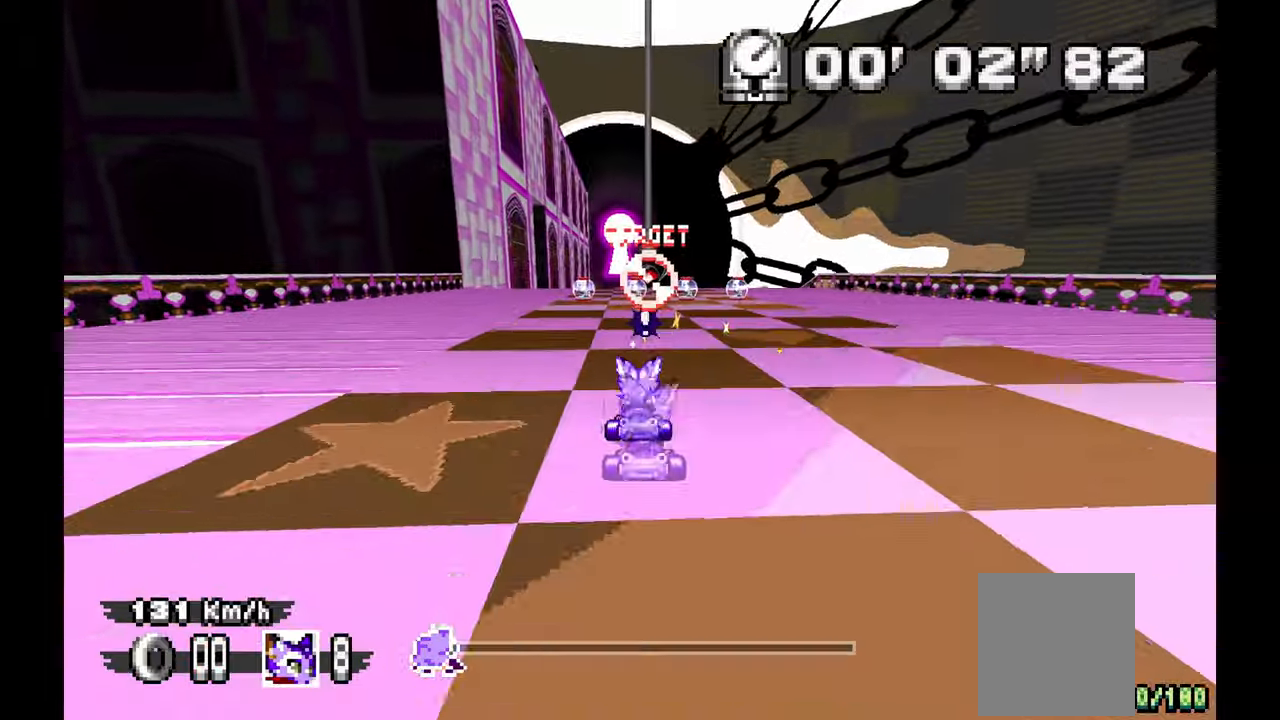
{"buttons": [], "left_stick": "up-left", "events": [[350, "left_stick", "up-left"]]}
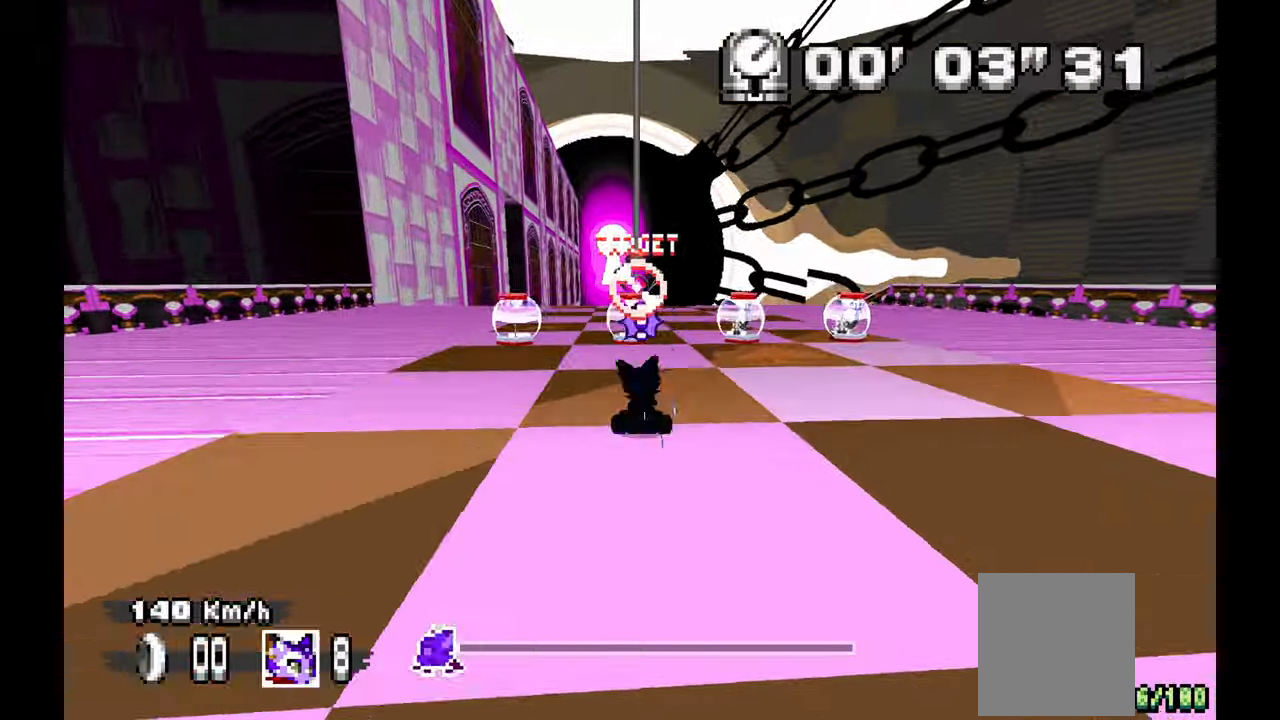
{"buttons": [], "left_stick": "center", "events": [[17, "left_stick", "center"], [333, "left_stick", "right"], [450, "left_stick", "center"]]}
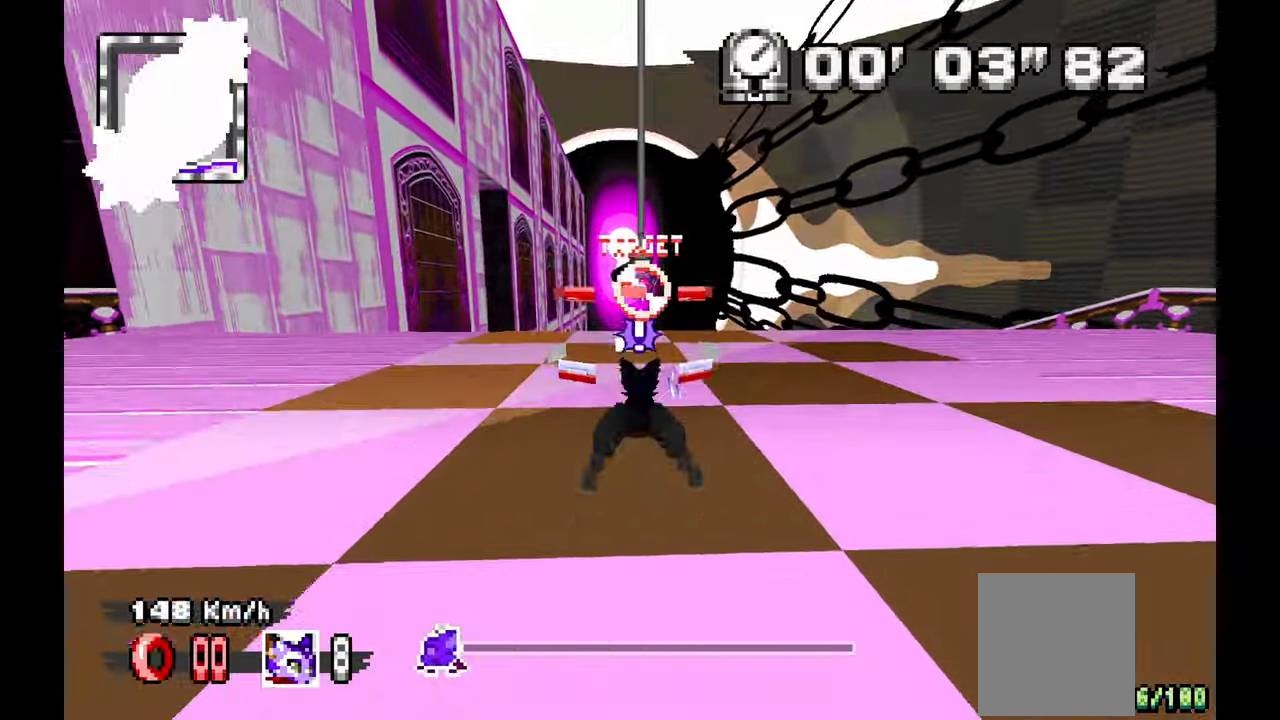
{"buttons": [], "left_stick": "center", "events": []}
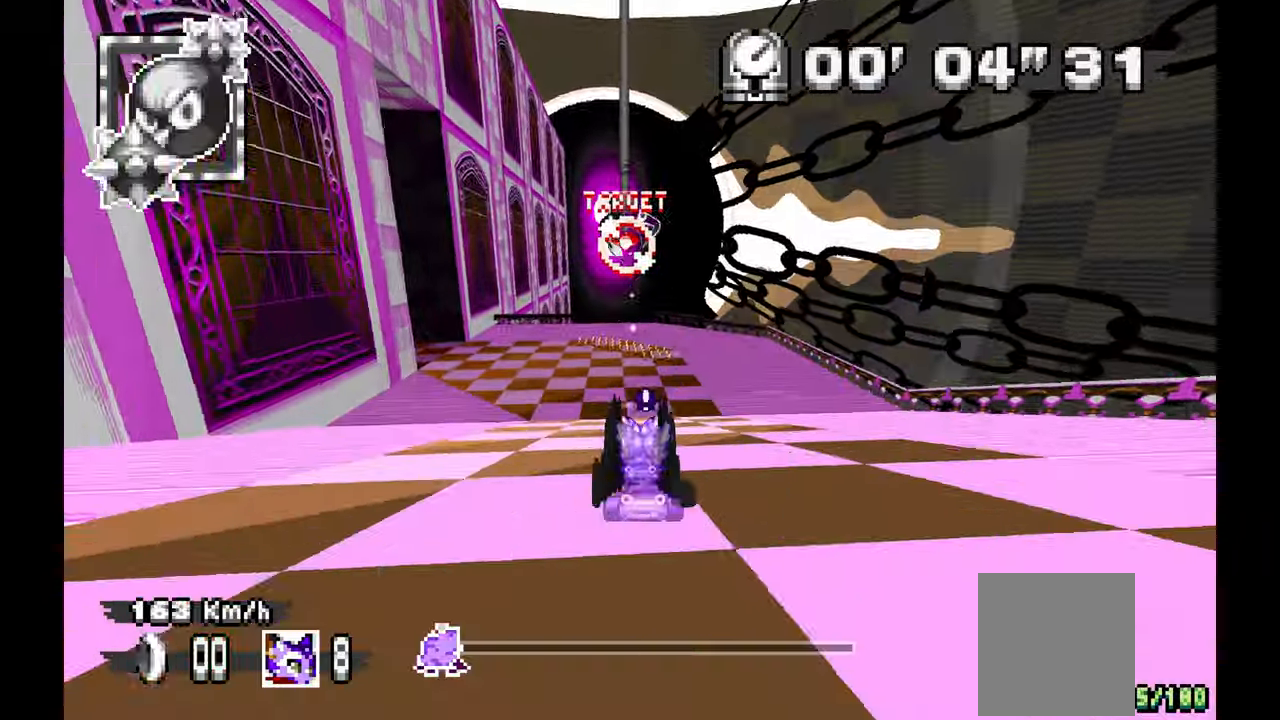
{"buttons": [], "left_stick": "down", "events": [[133, "left_stick", "down-right"], [217, "left_stick", "left"], [333, "A", "down"], [483, "left_stick", "down"], [500, "A", "up"]]}
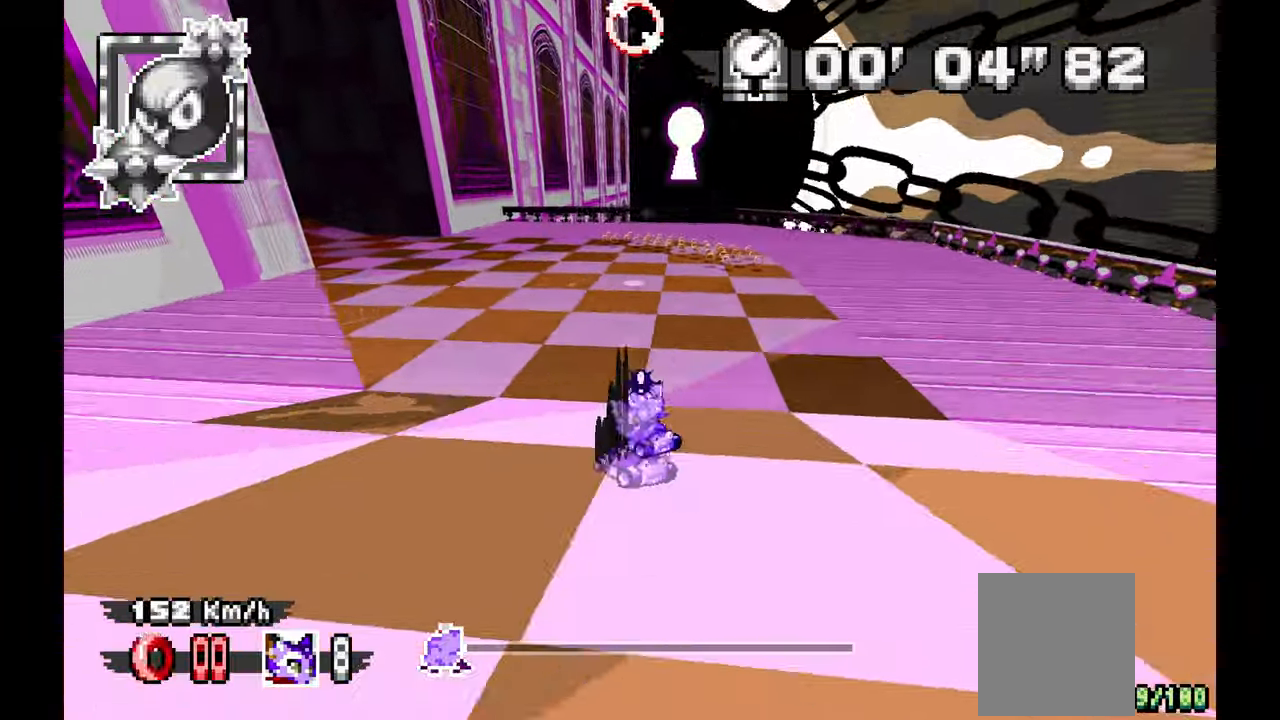
{"buttons": [], "left_stick": "left", "events": [[67, "left_stick", "left"], [233, "A", "down"], [483, "A", "up"]]}
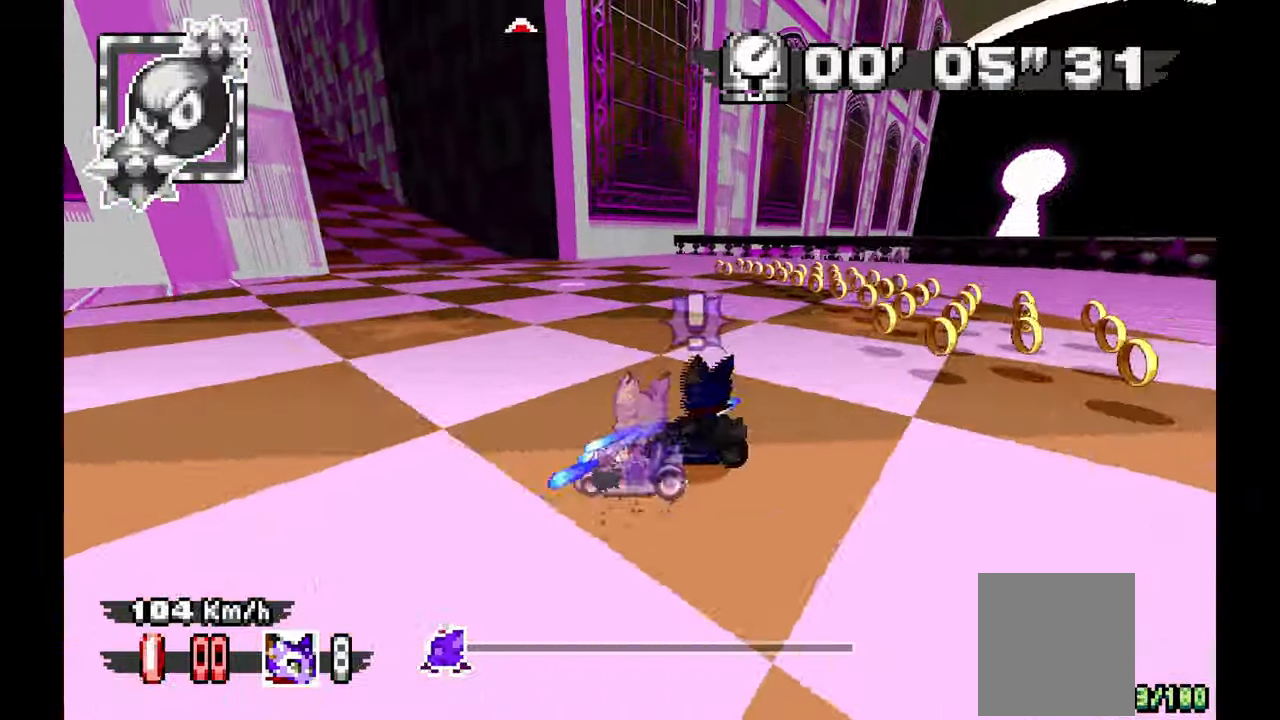
{"buttons": [], "left_stick": "left", "events": []}
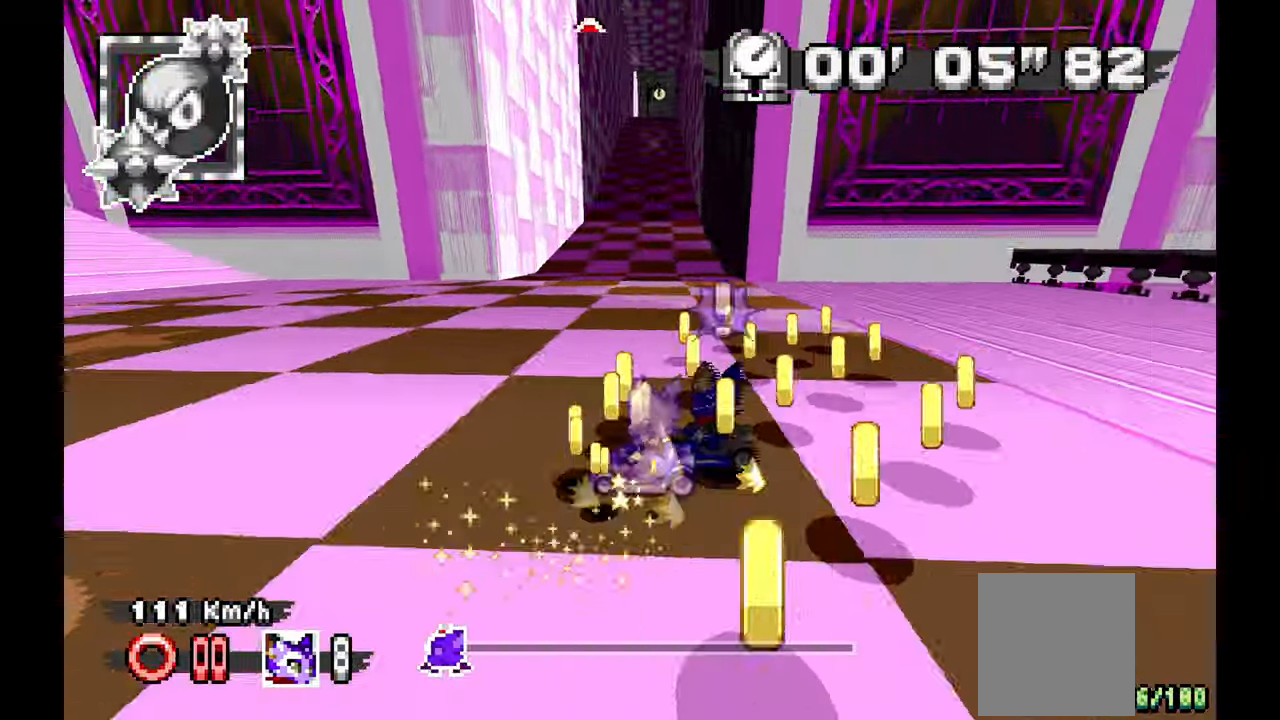
{"buttons": [], "left_stick": "center", "events": [[100, "left_stick", "center"], [150, "left_stick", "right"], [317, "left_stick", "center"]]}
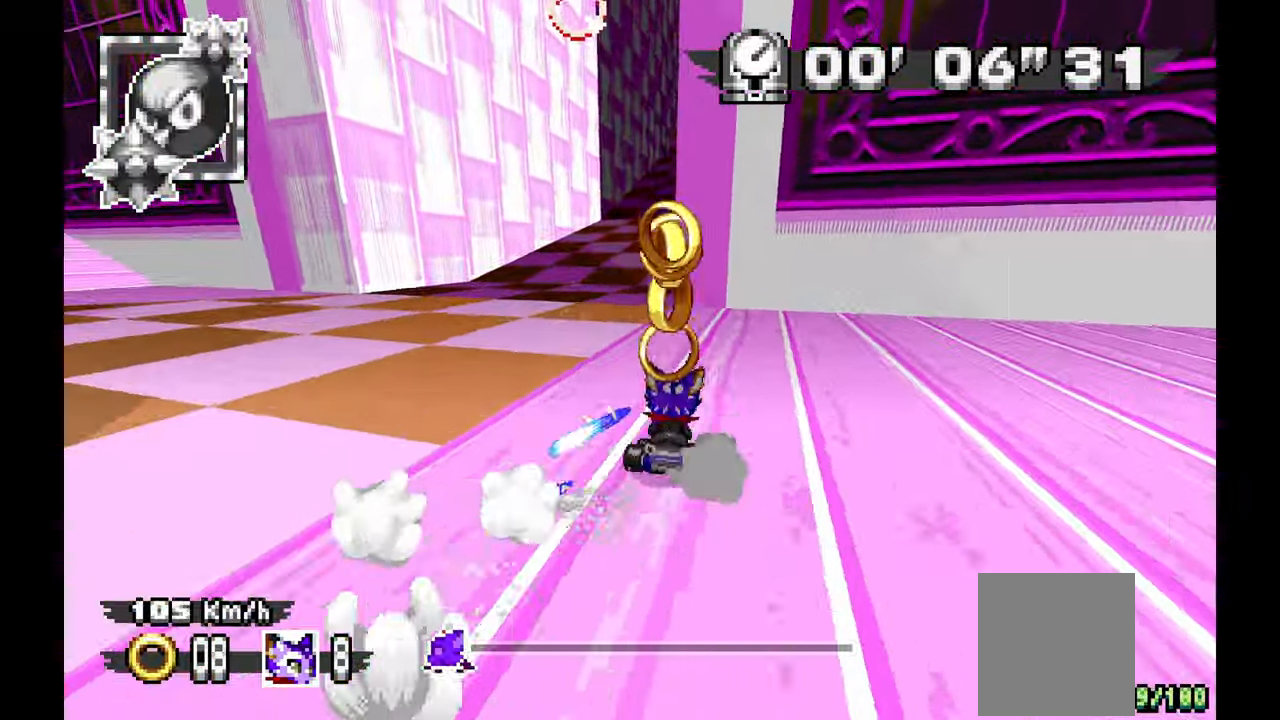
{"buttons": [], "left_stick": "up-left", "events": [[100, "left_stick", "up-left"]]}
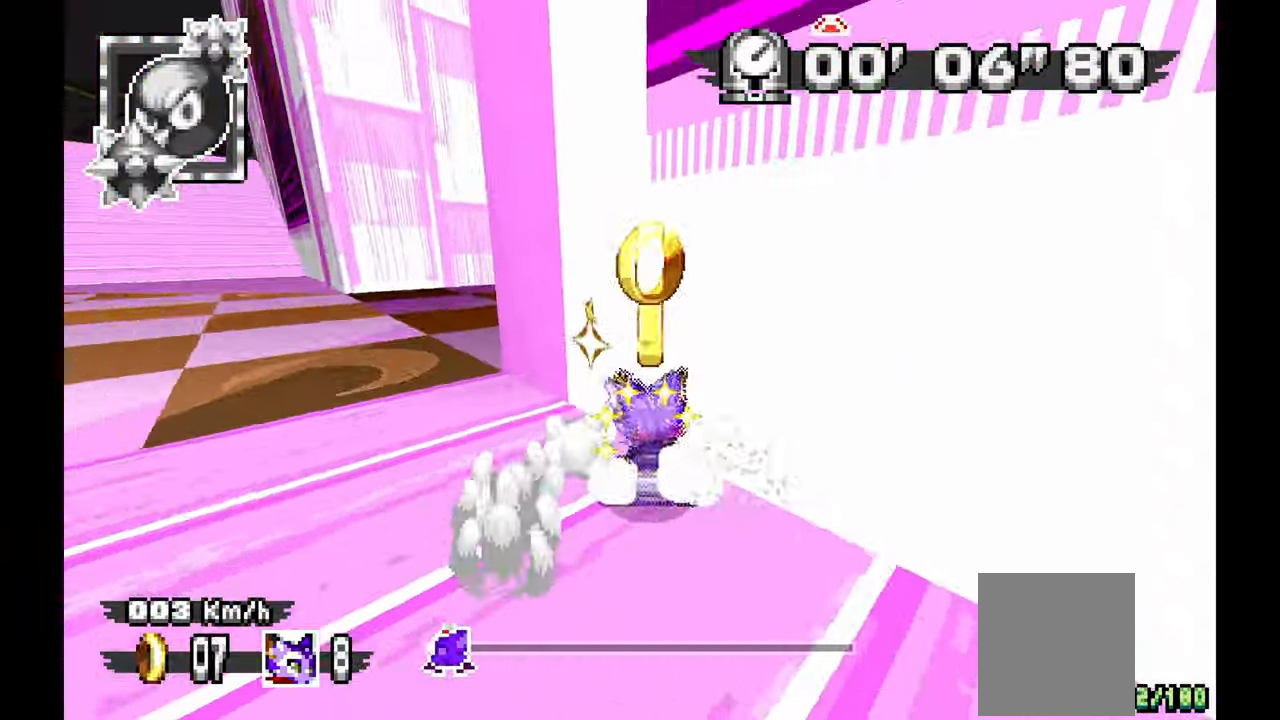
{"buttons": [], "left_stick": "right", "events": [[33, "left_stick", "center"], [150, "left_stick", "right"], [300, "left_stick", "center"], [350, "left_stick", "right"]]}
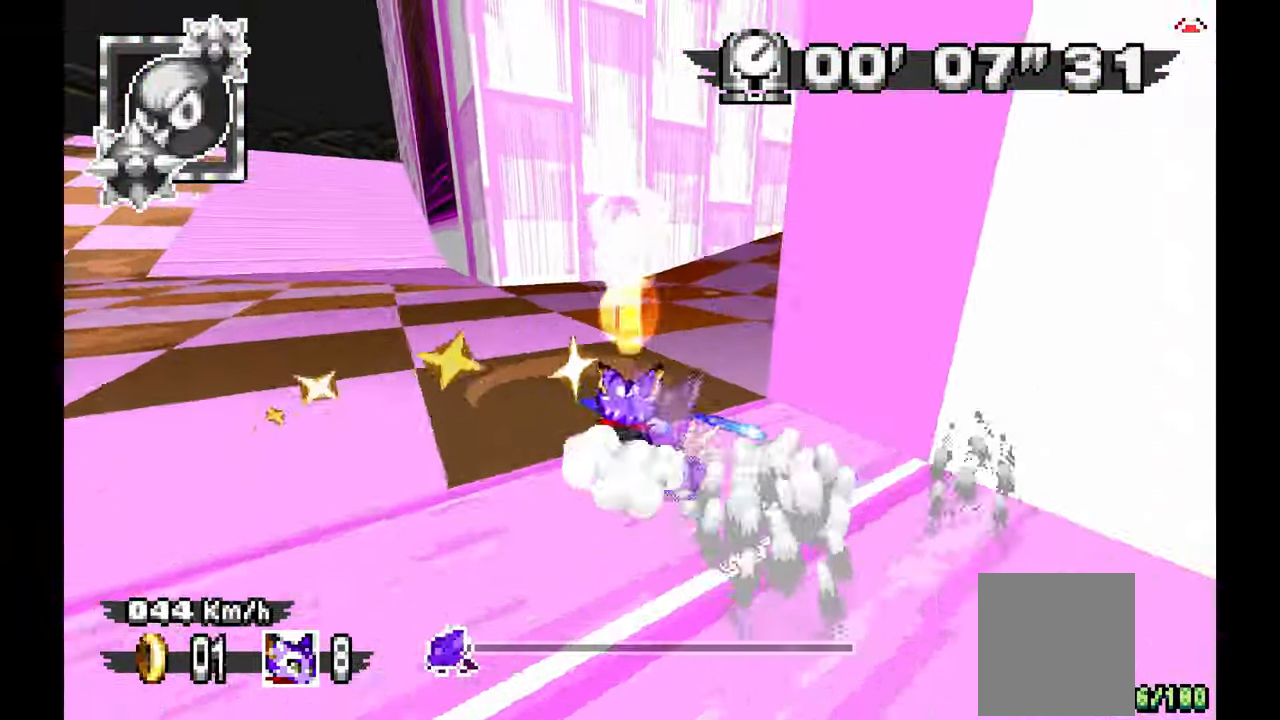
{"buttons": [], "left_stick": "center", "events": [[450, "left_stick", "center"]]}
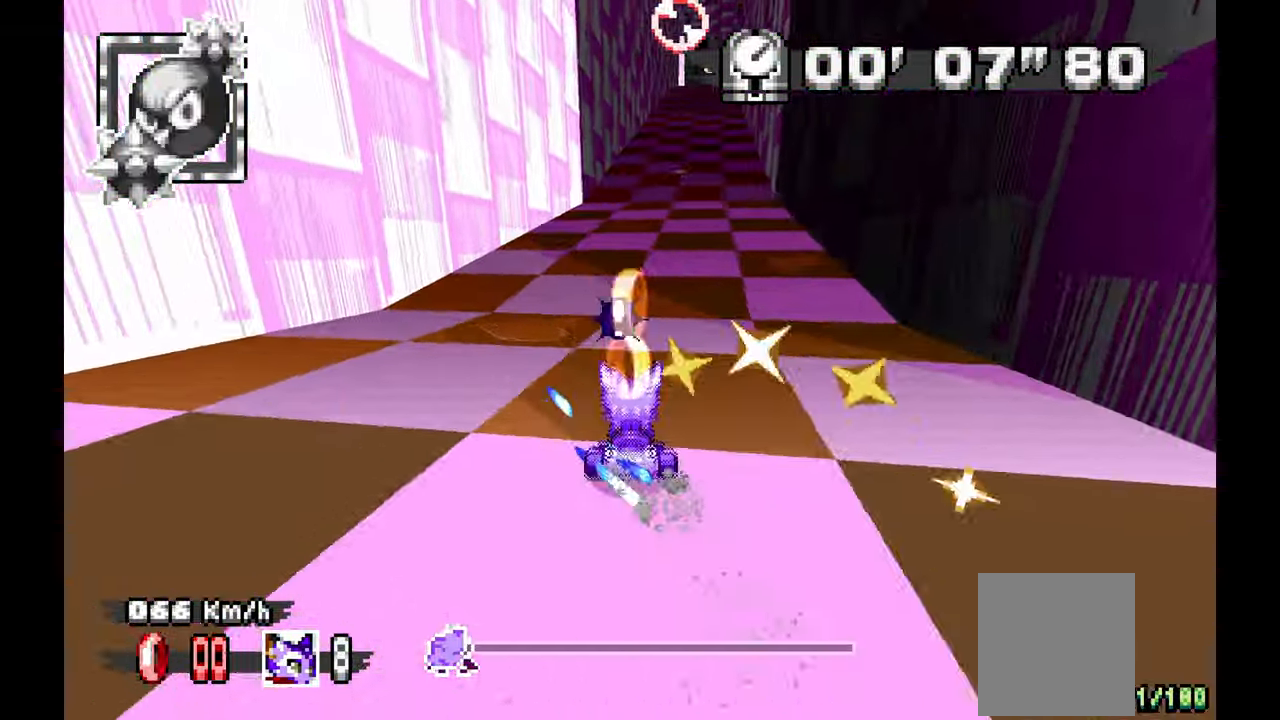
{"buttons": [], "left_stick": "up-left", "events": [[500, "left_stick", "up-left"]]}
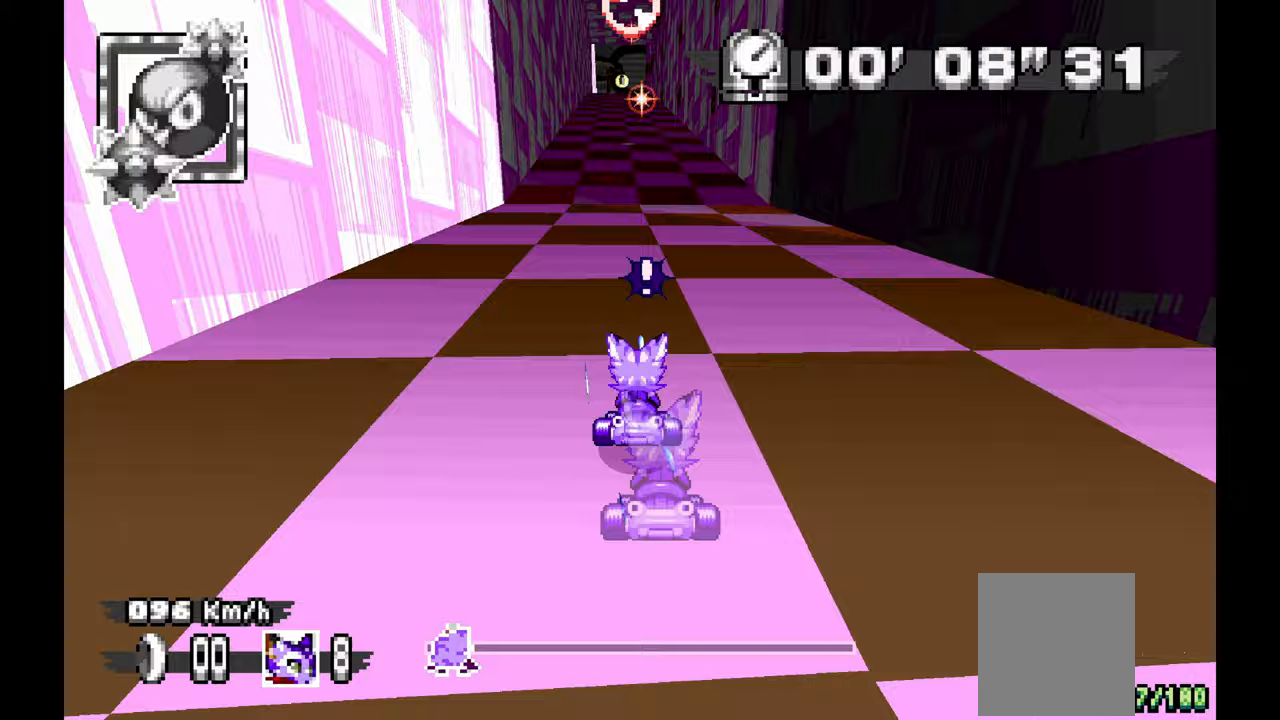
{"buttons": [], "left_stick": "center", "events": [[133, "left_stick", "center"]]}
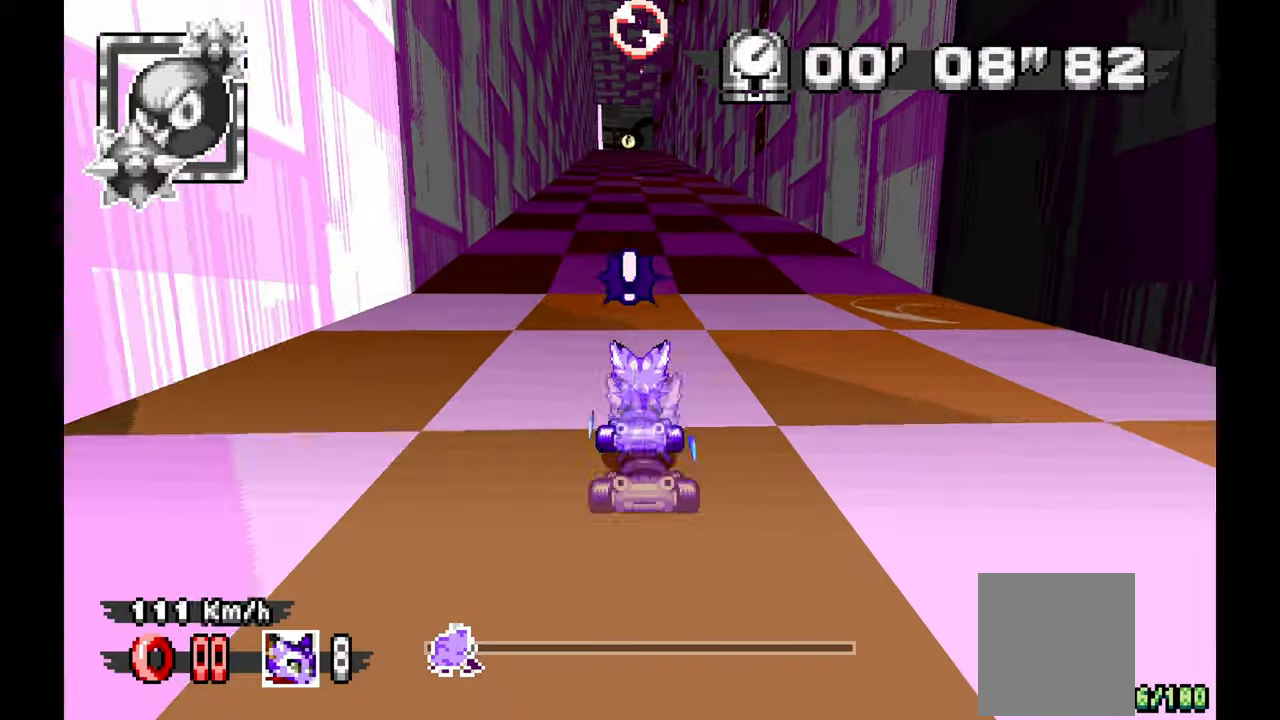
{"buttons": [], "left_stick": "center", "events": [[150, "left_stick", "up-left"], [233, "left_stick", "center"]]}
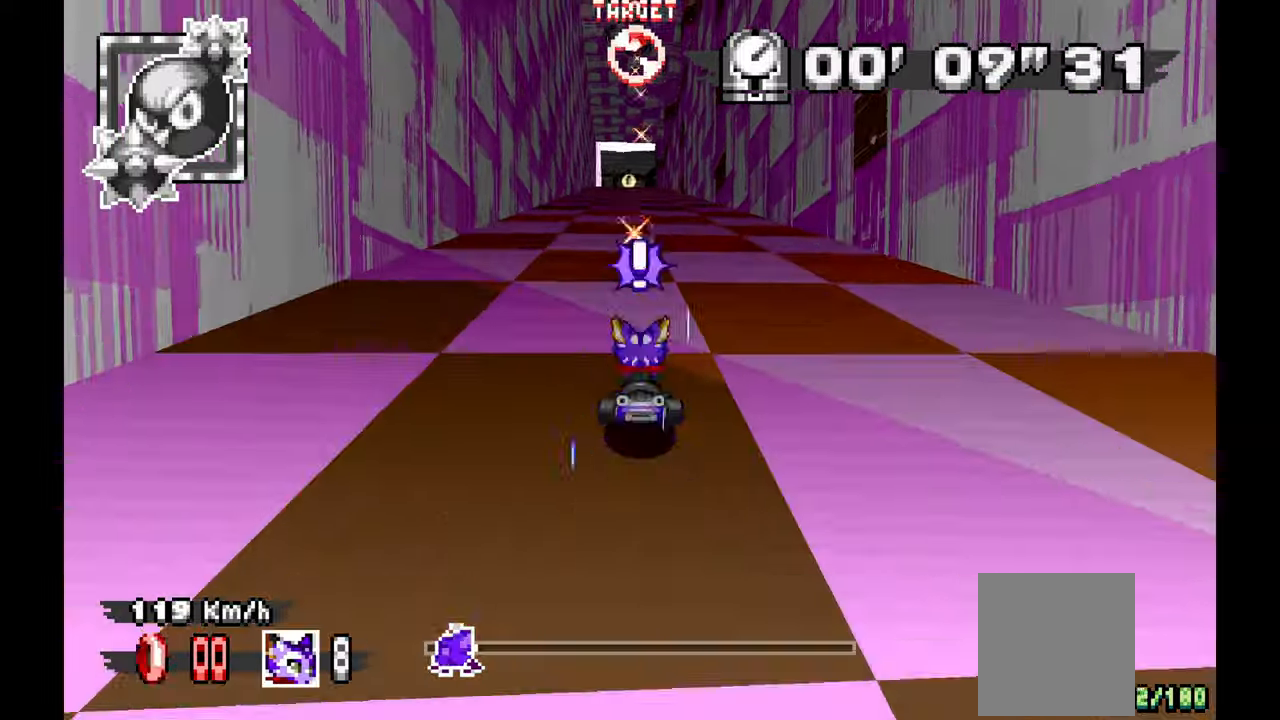
{"buttons": [], "left_stick": "up-left", "events": [[217, "left_stick", "up-left"], [300, "left_stick", "center"], [450, "left_stick", "up-left"]]}
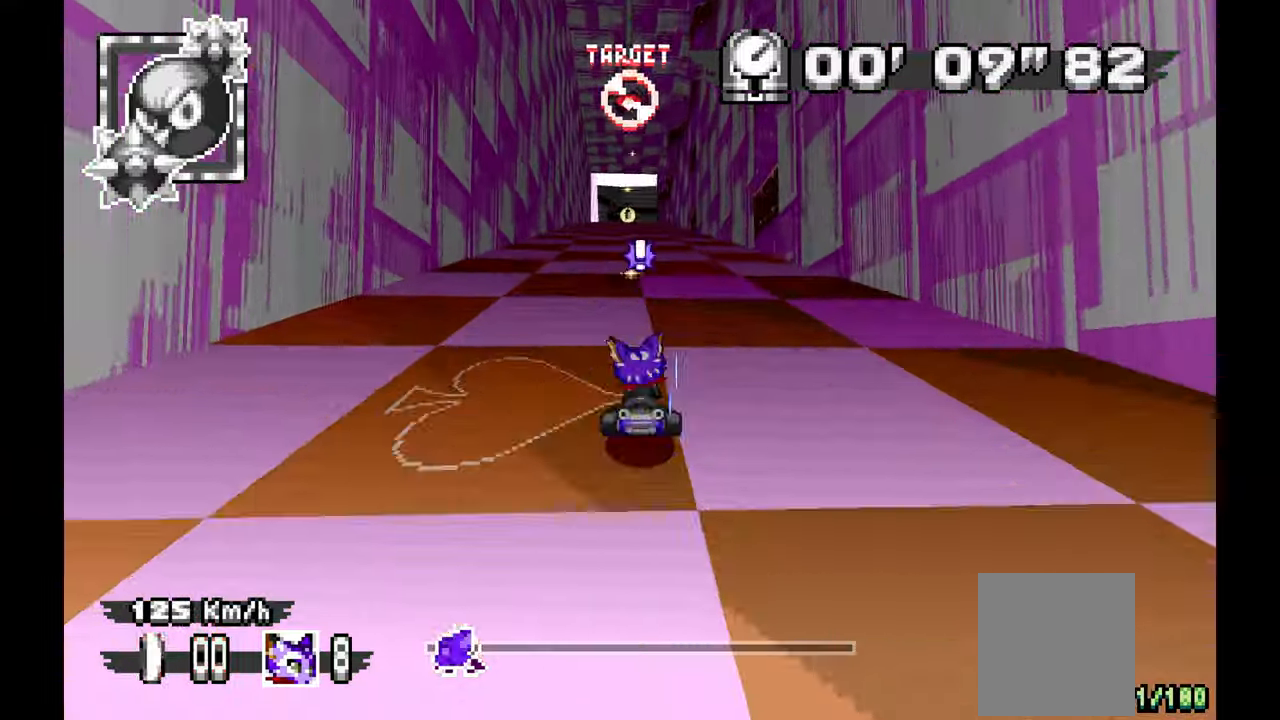
{"buttons": [], "left_stick": "up-left"}
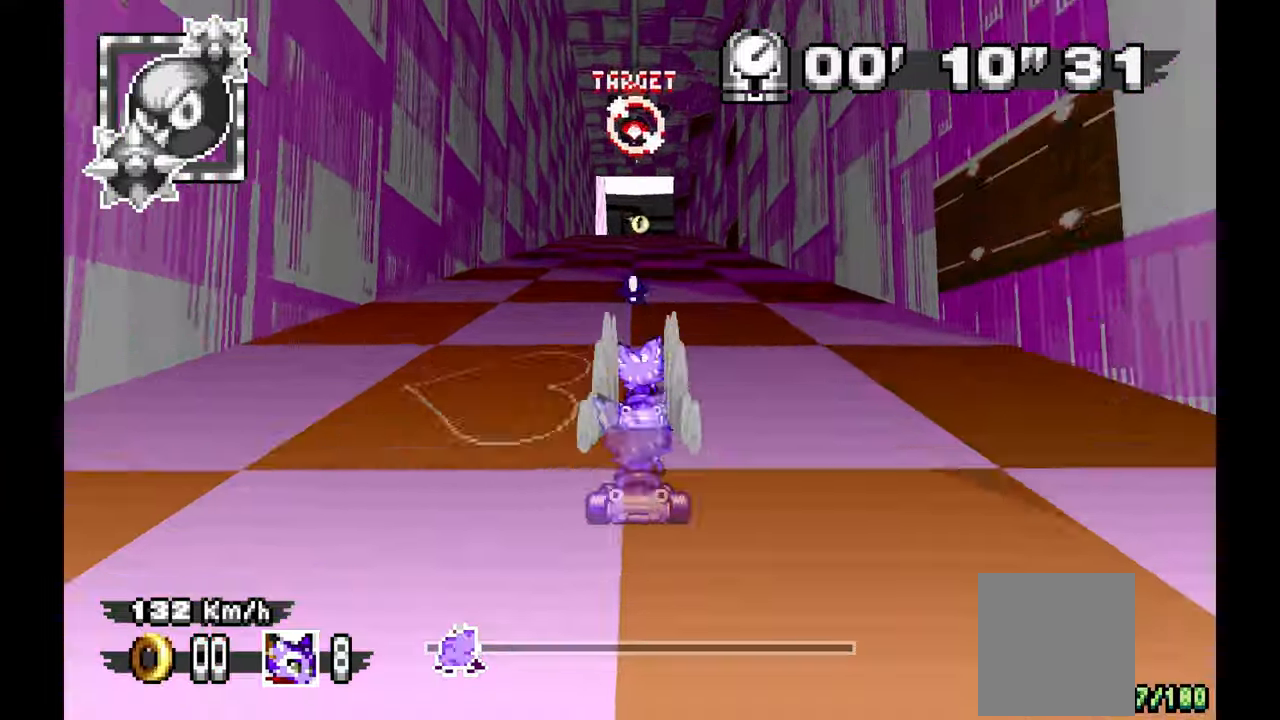
{"buttons": [], "left_stick": "center", "events": [[17, "left_stick", "center"]]}
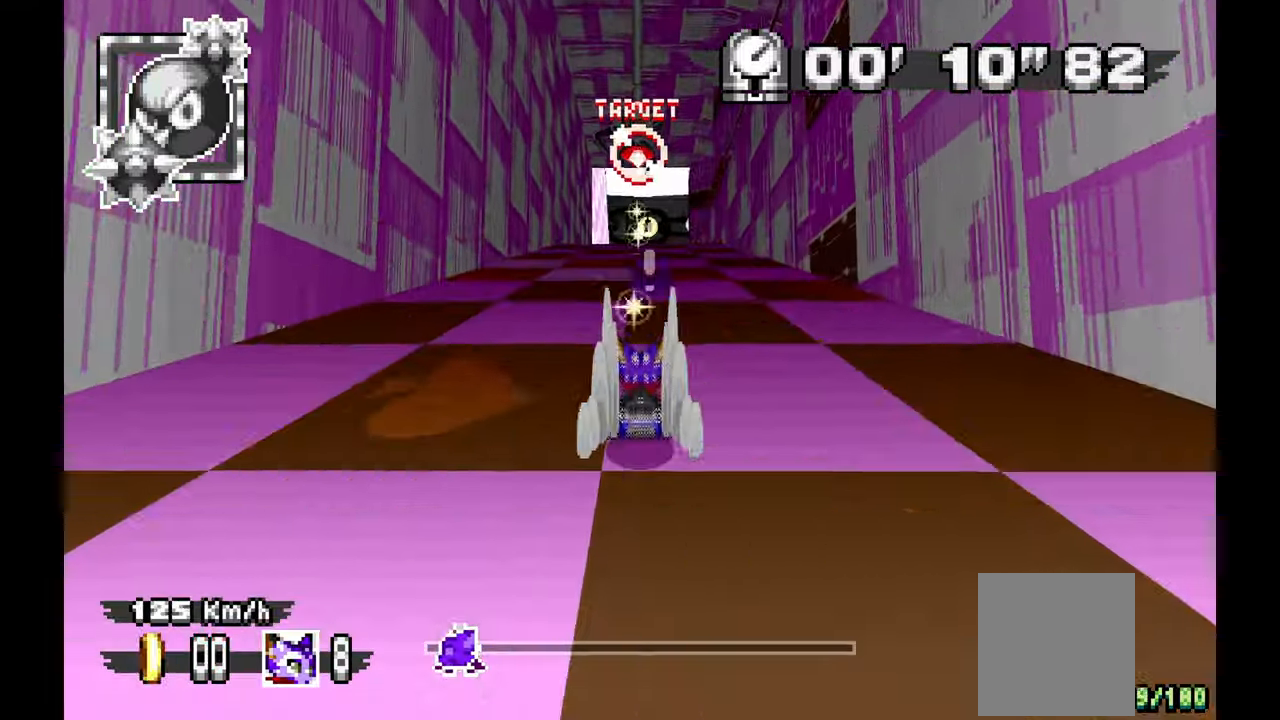
{"buttons": [], "left_stick": "center", "events": []}
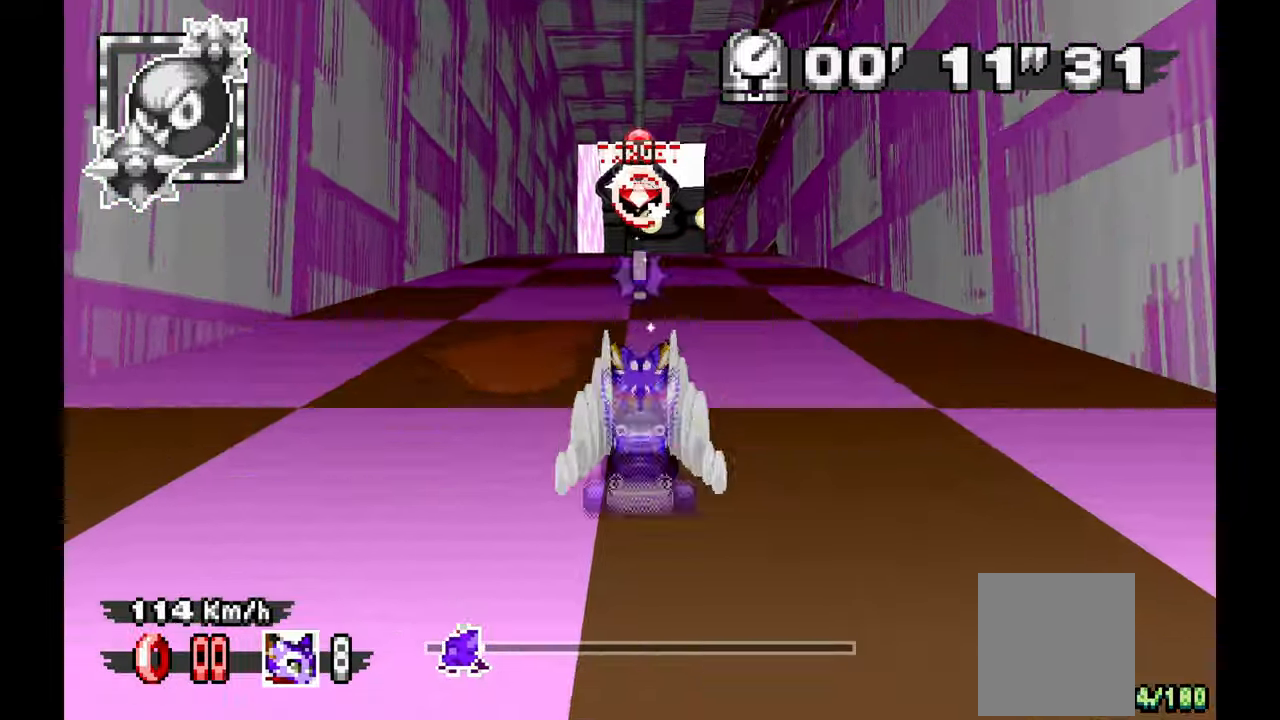
{"buttons": ["A"], "left_stick": "center", "events": [[250, "A", "down"]]}
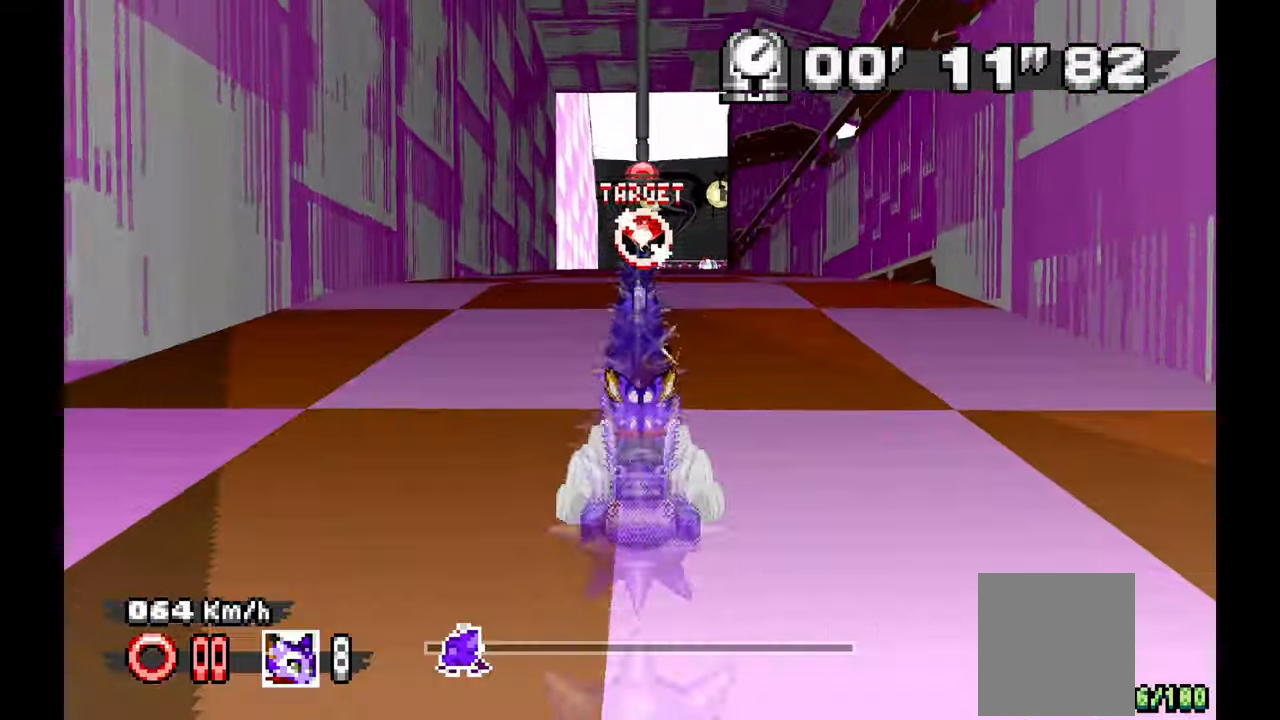
{"buttons": [], "left_stick": "center", "events": [[200, "A", "up"]]}